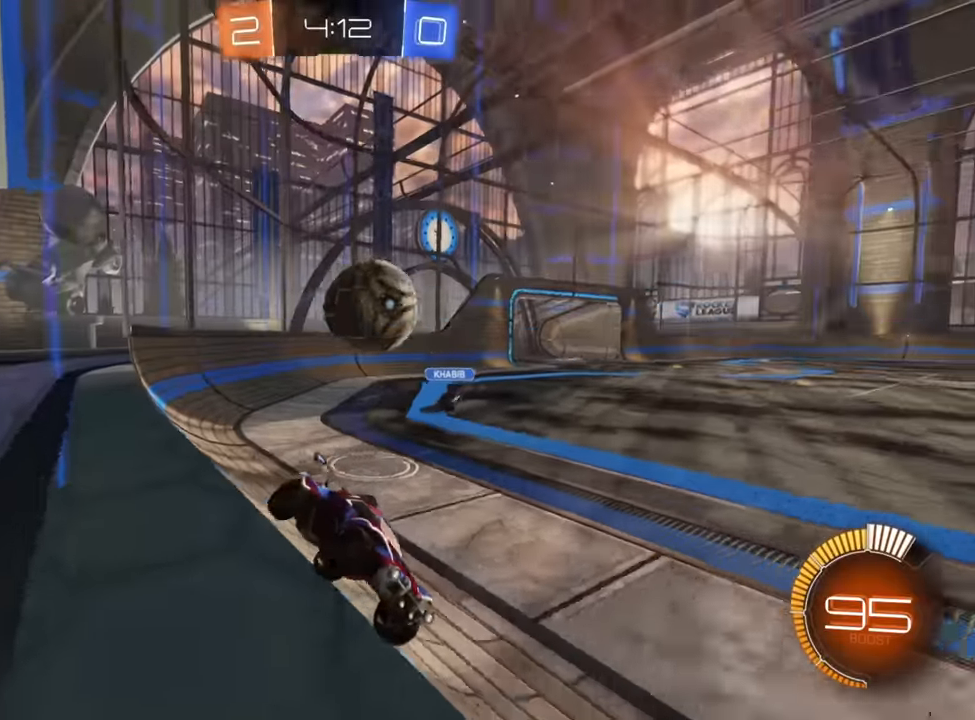
Gameplay with a controller (Xbox layout); each line is a JSON object with the inputs held at the frame after it. "events" lists button and stick changes between this image and that frame as [ms after this image, input, new state], when the widget could be followed in between.
{"buttons": ["B", "R2"], "left_stick": "left", "right_stick": "center", "events": [[50, "R2", "down"], [67, "L2", "up"], [67, "left_stick", "center"], [133, "B", "down"], [433, "left_stick", "left"]]}
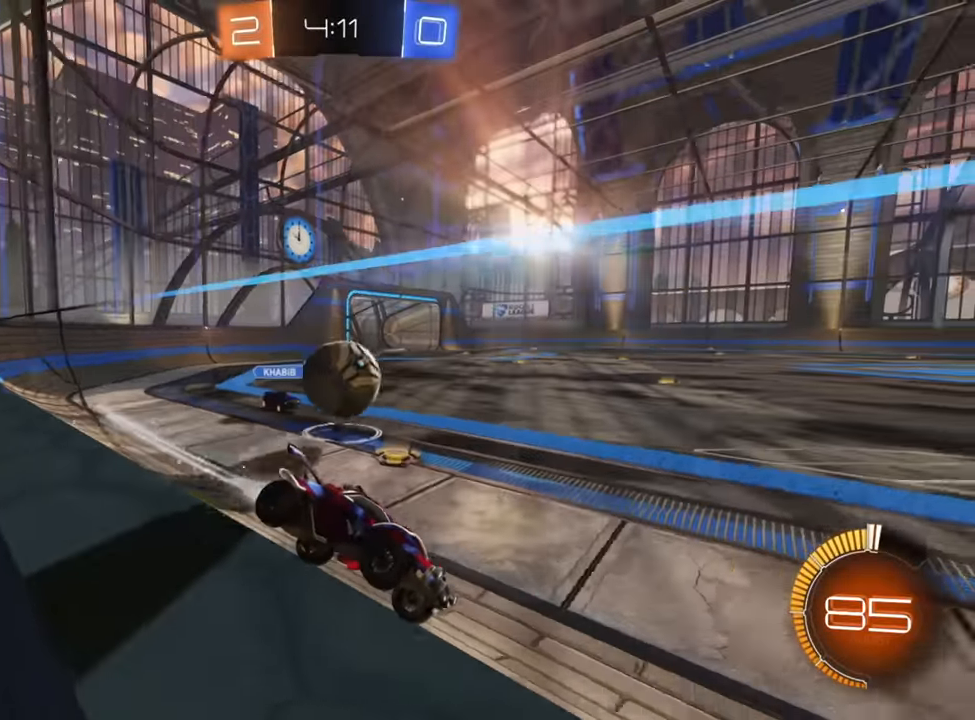
{"buttons": ["B", "R2"], "left_stick": "center", "right_stick": "center", "events": [[133, "left_stick", "center"]]}
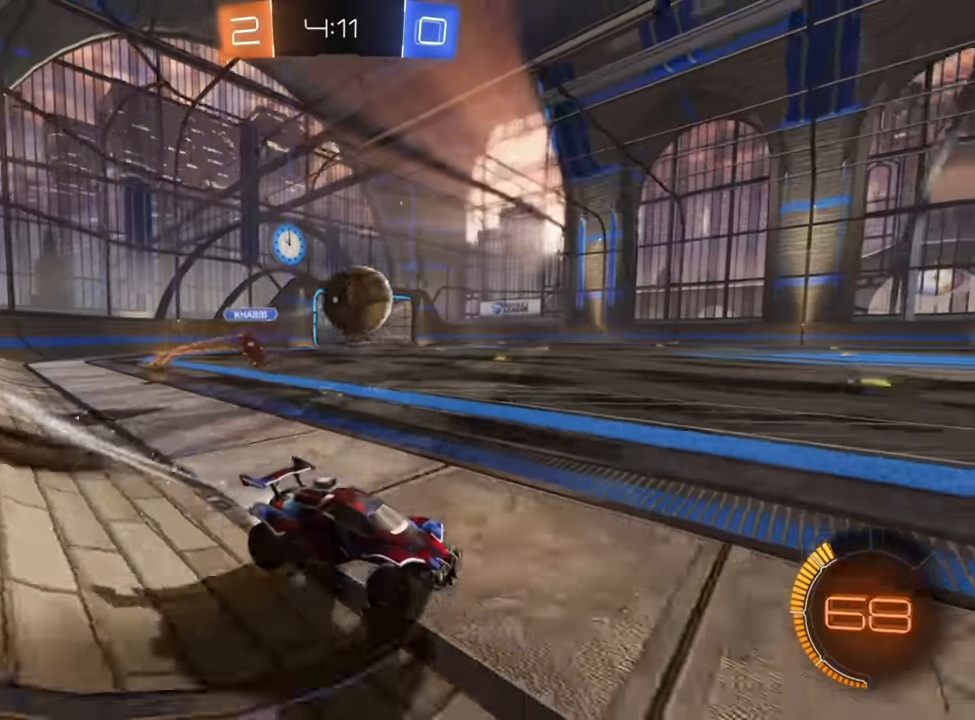
{"buttons": ["B", "R2"], "left_stick": "center", "right_stick": "center", "events": []}
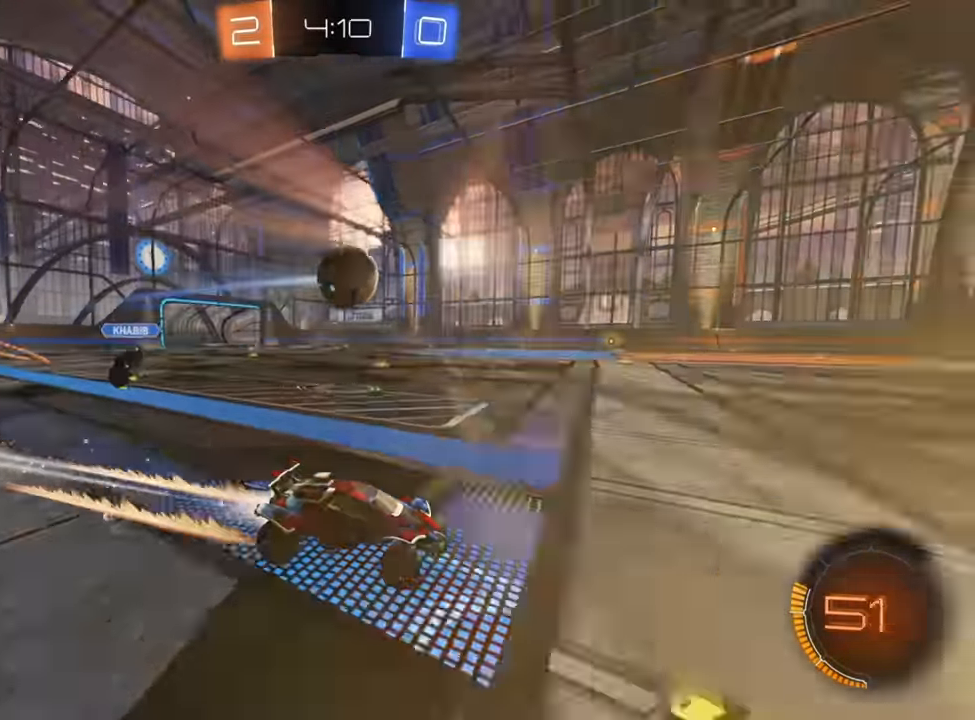
{"buttons": ["B", "R2"], "left_stick": "down-left", "right_stick": "center", "events": [[400, "left_stick", "down-left"]]}
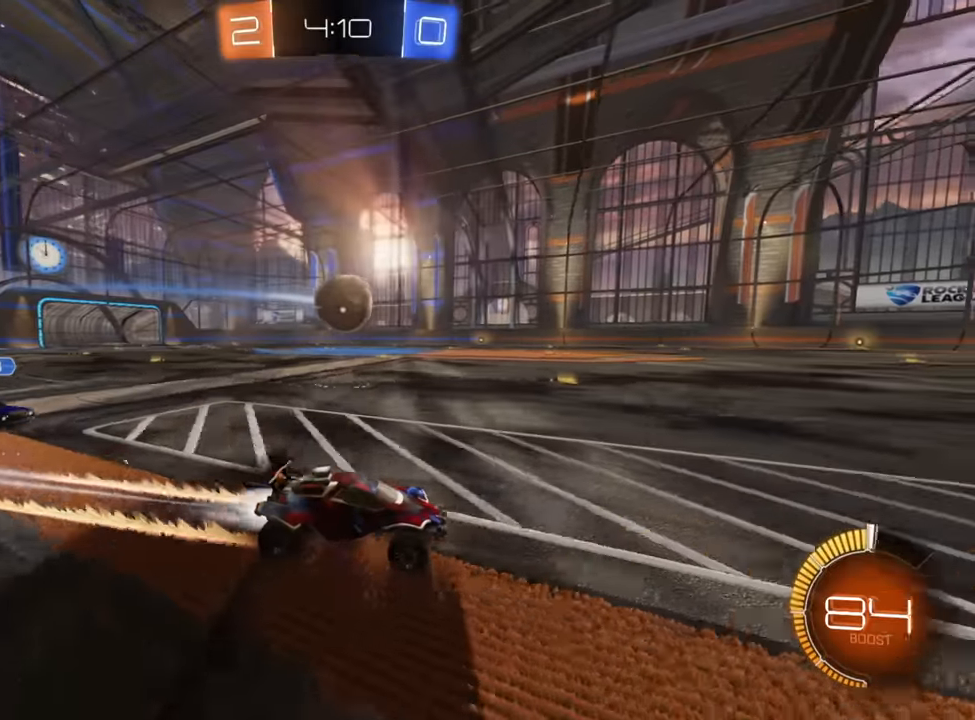
{"buttons": ["R2"], "left_stick": "center", "right_stick": "center", "events": [[100, "B", "up"], [133, "left_stick", "center"]]}
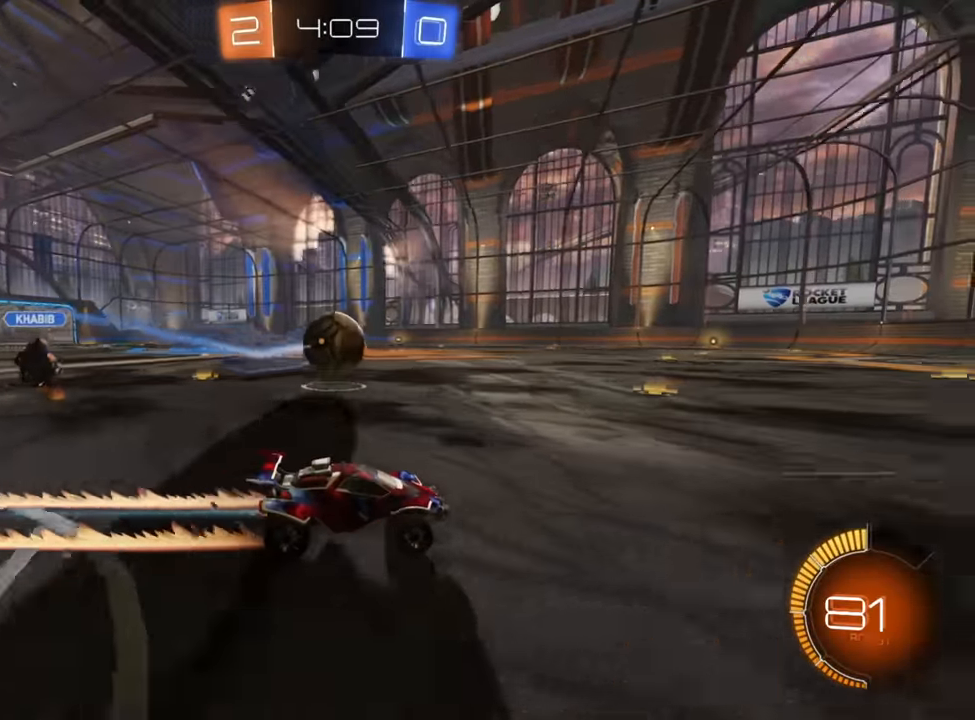
{"buttons": ["R2"], "left_stick": "down-left", "right_stick": "center", "events": [[300, "left_stick", "down-left"]]}
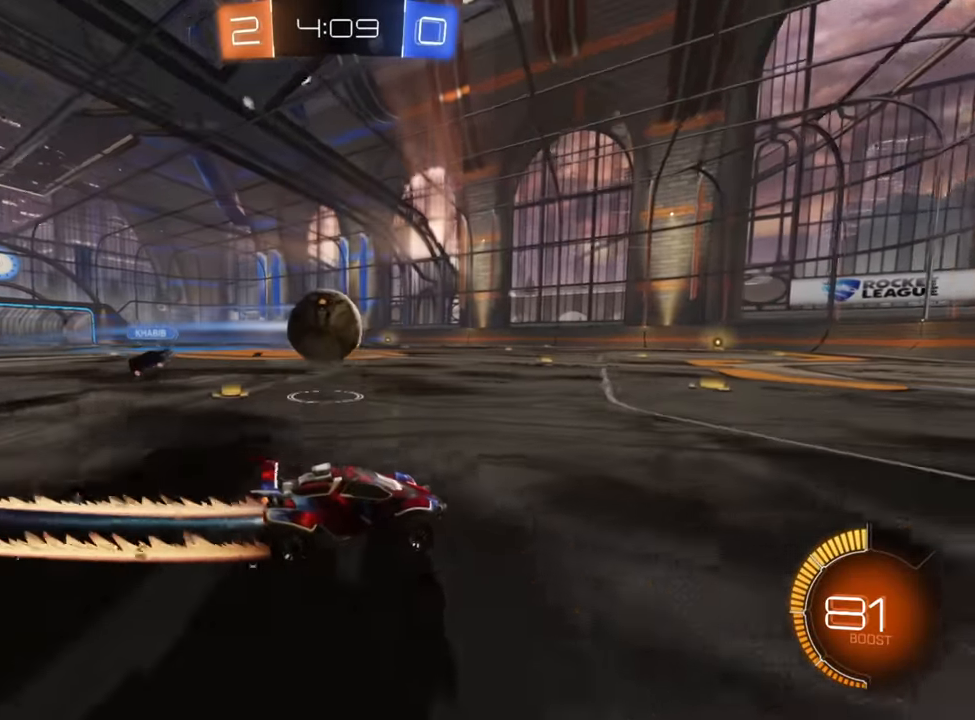
{"buttons": ["B", "R2"], "left_stick": "right", "right_stick": "center", "events": [[416, "B", "down"], [466, "left_stick", "right"]]}
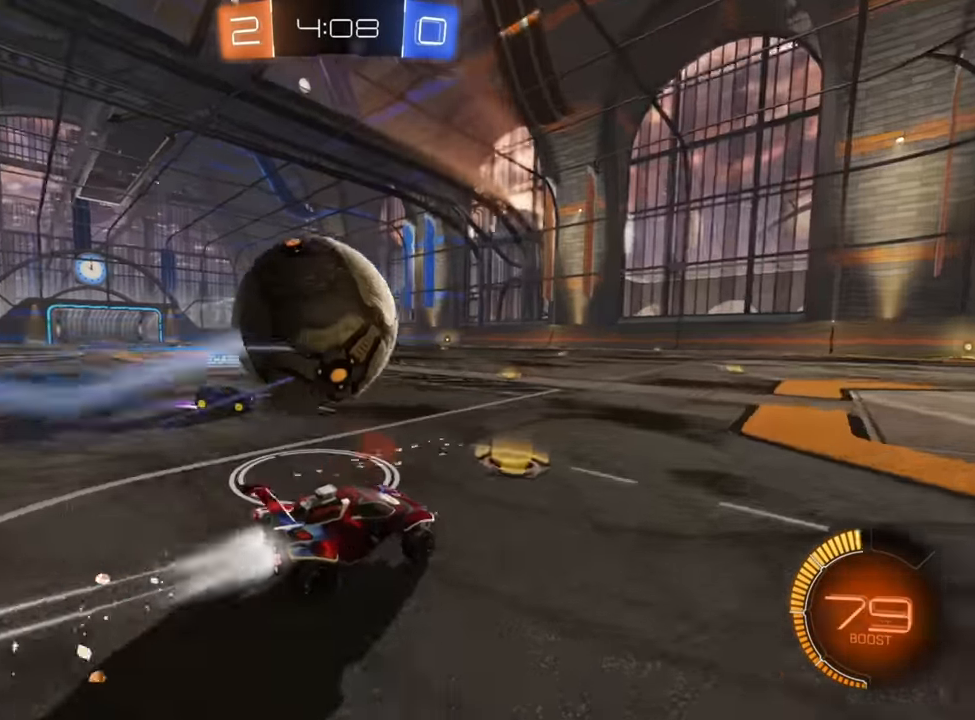
{"buttons": ["R2"], "left_stick": "center", "right_stick": "center", "events": [[233, "B", "up"], [400, "left_stick", "center"]]}
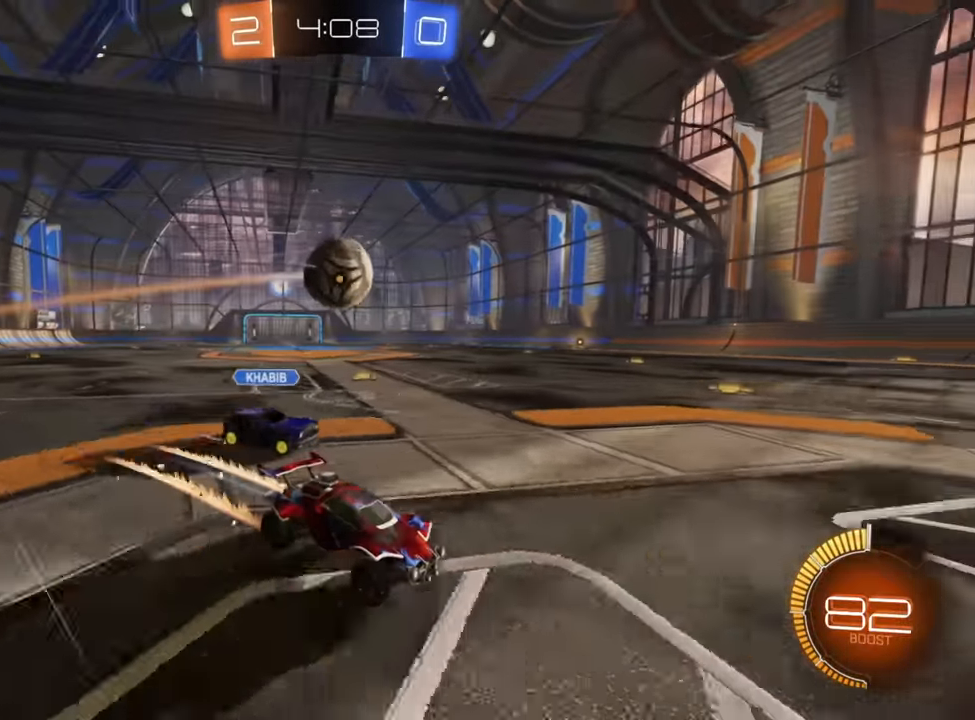
{"buttons": ["L2", "R2"], "left_stick": "down-left", "right_stick": "center", "events": [[100, "left_stick", "left"], [183, "left_stick", "down-left"], [216, "X", "down"], [333, "X", "up"], [416, "L2", "down"], [450, "R2", "up"], [500, "R2", "down"]]}
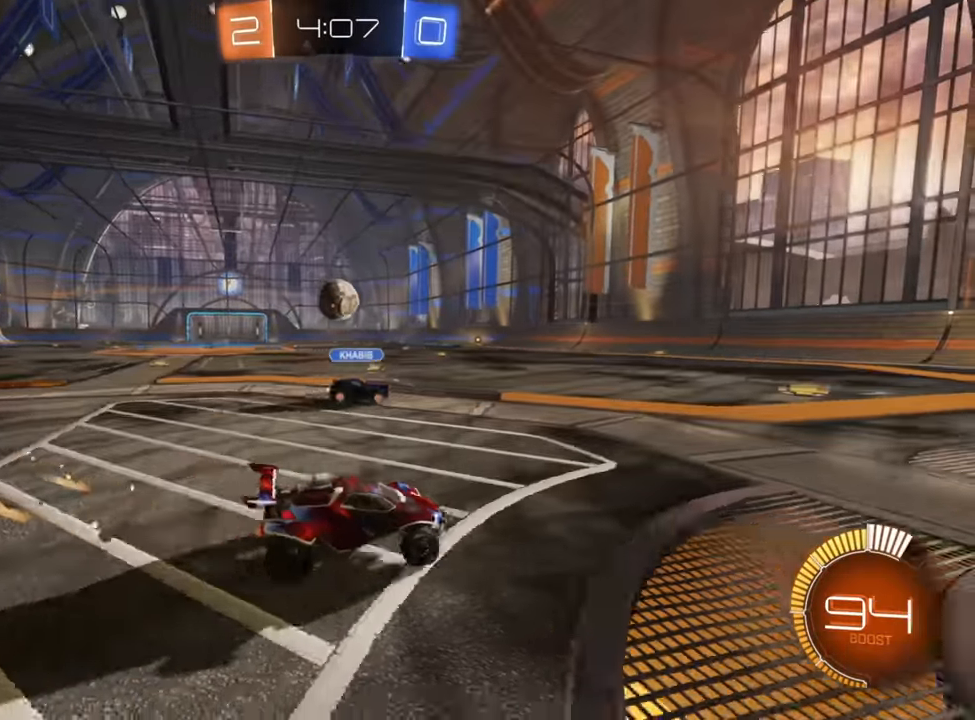
{"buttons": ["B", "R2"], "left_stick": "center", "right_stick": "center", "events": [[33, "L2", "up"], [83, "B", "down"], [150, "left_stick", "center"], [283, "left_stick", "right"], [500, "left_stick", "center"]]}
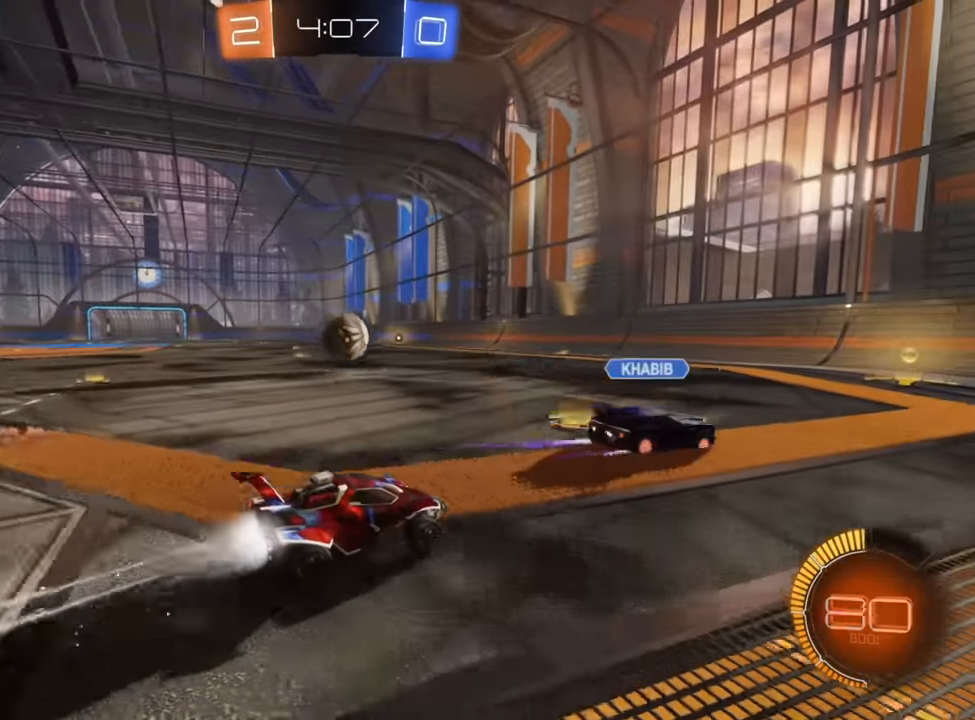
{"buttons": ["R2"], "left_stick": "center", "right_stick": "center", "events": [[50, "left_stick", "left"], [100, "left_stick", "down-left"], [216, "left_stick", "center"], [316, "B", "up"]]}
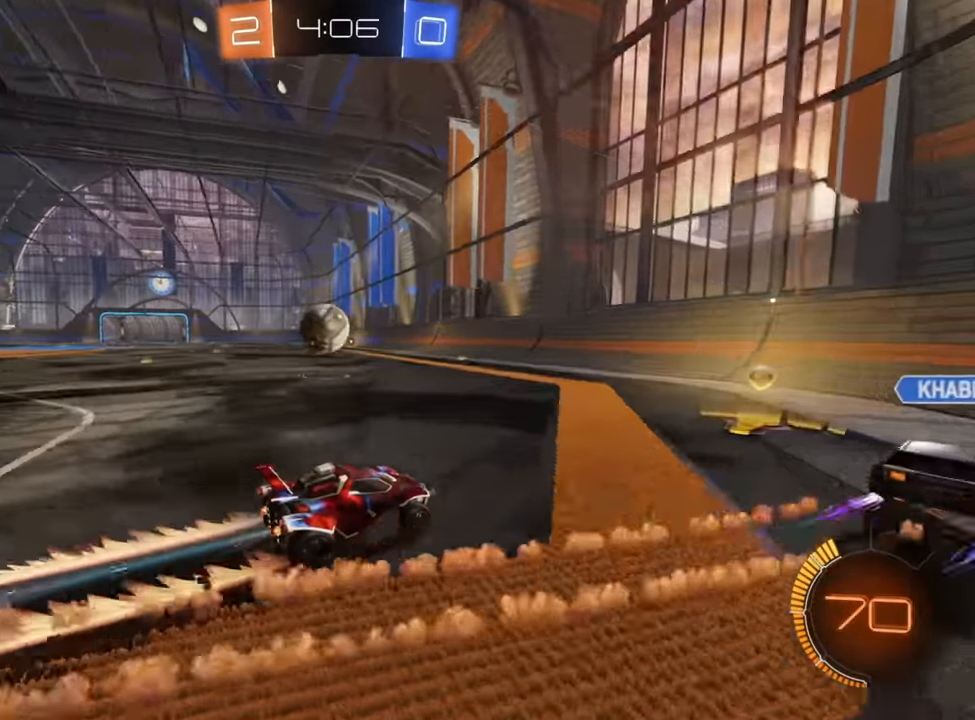
{"buttons": ["B", "R2"], "left_stick": "down-left", "right_stick": "center", "events": [[116, "left_stick", "down-left"], [383, "B", "down"]]}
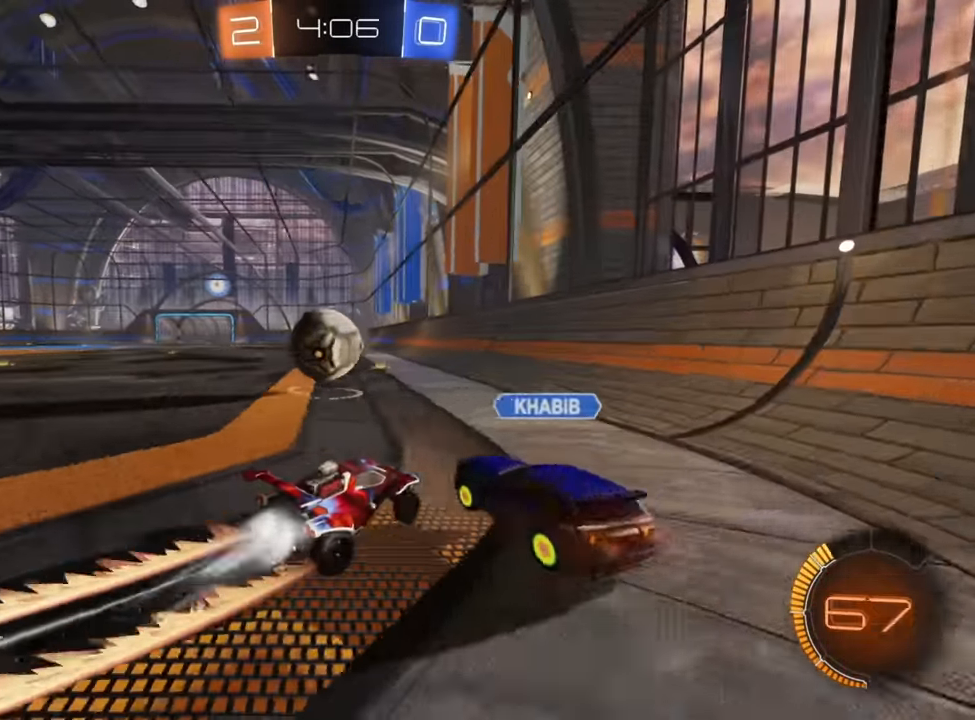
{"buttons": ["R2"], "left_stick": "up-right", "right_stick": "center", "events": [[50, "left_stick", "center"], [100, "left_stick", "down-left"], [233, "left_stick", "up-right"], [300, "B", "up"]]}
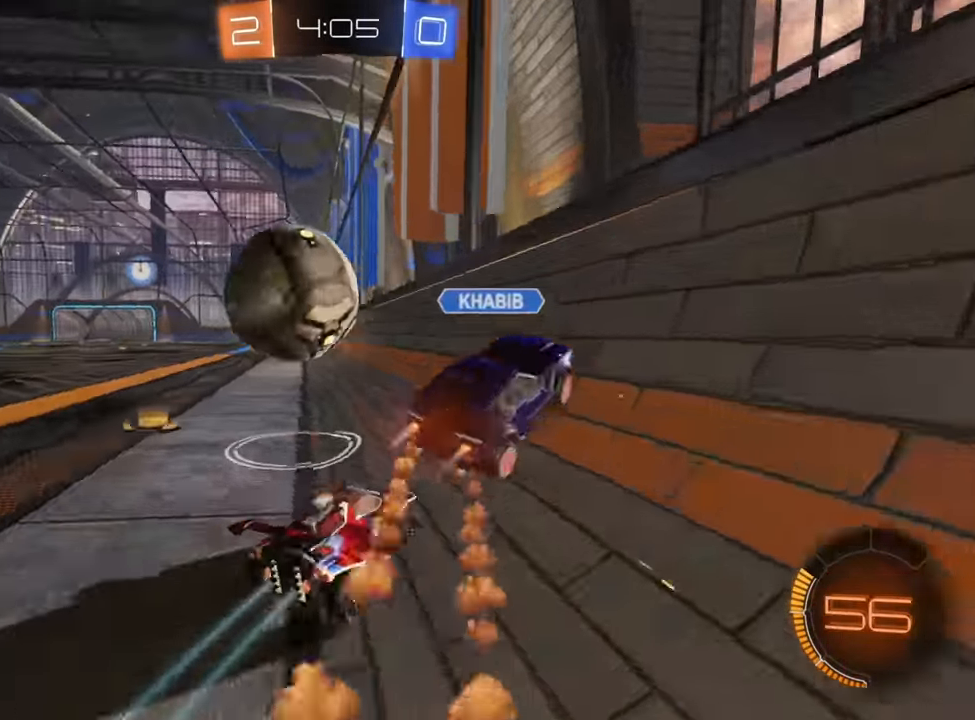
{"buttons": ["B", "R2"], "left_stick": "down-left", "right_stick": "center", "events": [[66, "left_stick", "left"], [200, "B", "down"], [216, "left_stick", "down-left"]]}
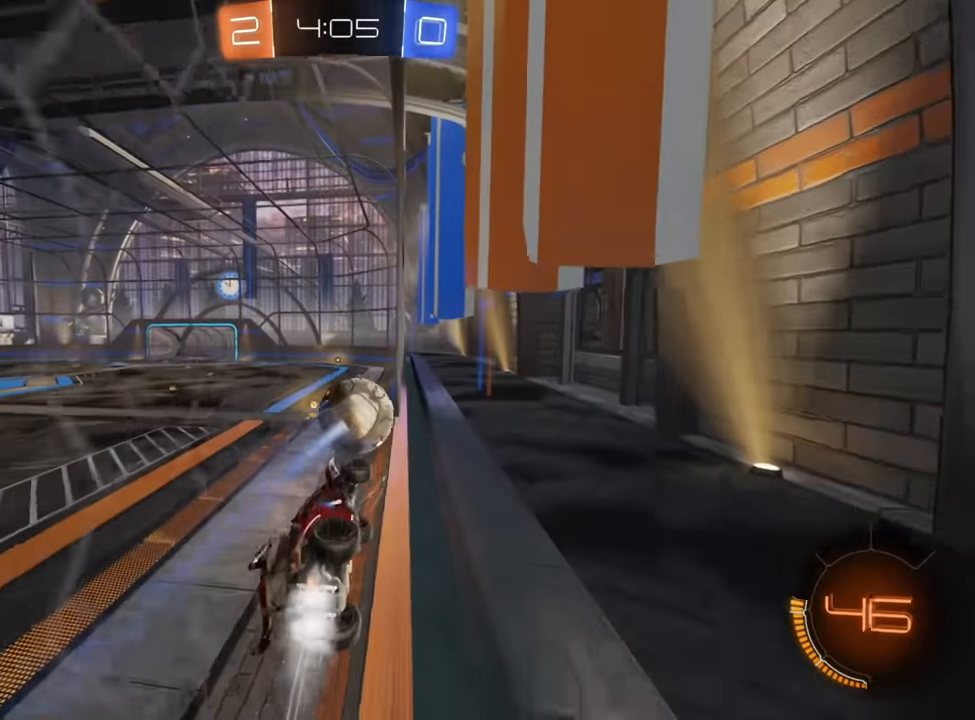
{"buttons": ["B", "R2"], "left_stick": "center", "right_stick": "center", "events": [[350, "left_stick", "center"]]}
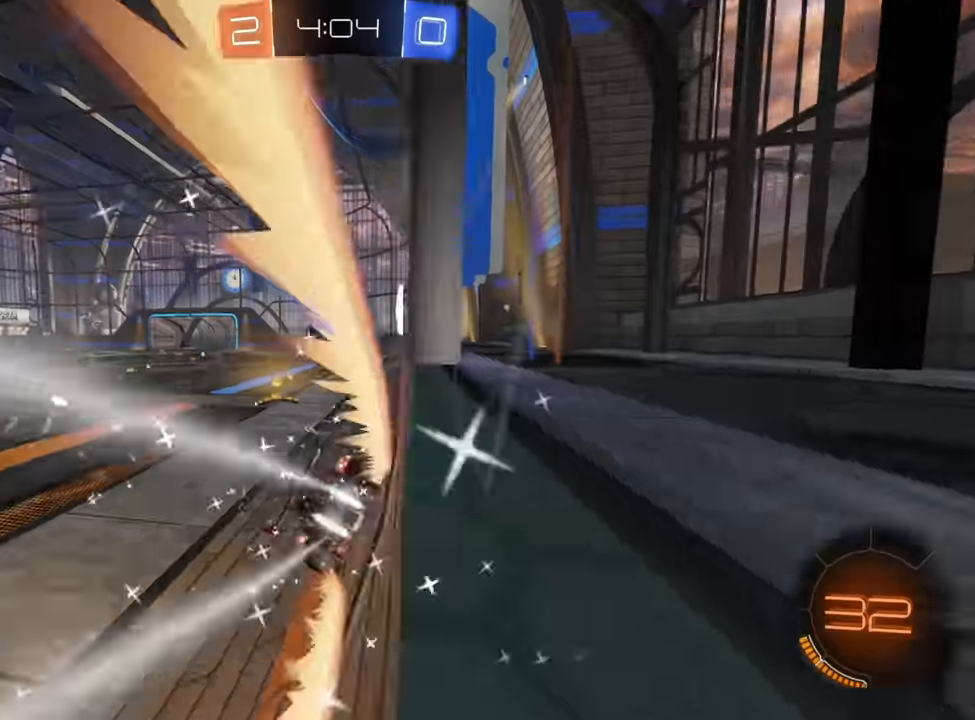
{"buttons": ["R2"], "left_stick": "up-right", "right_stick": "center", "events": [[183, "left_stick", "right"], [316, "left_stick", "left"], [400, "left_stick", "up-right"], [483, "B", "up"]]}
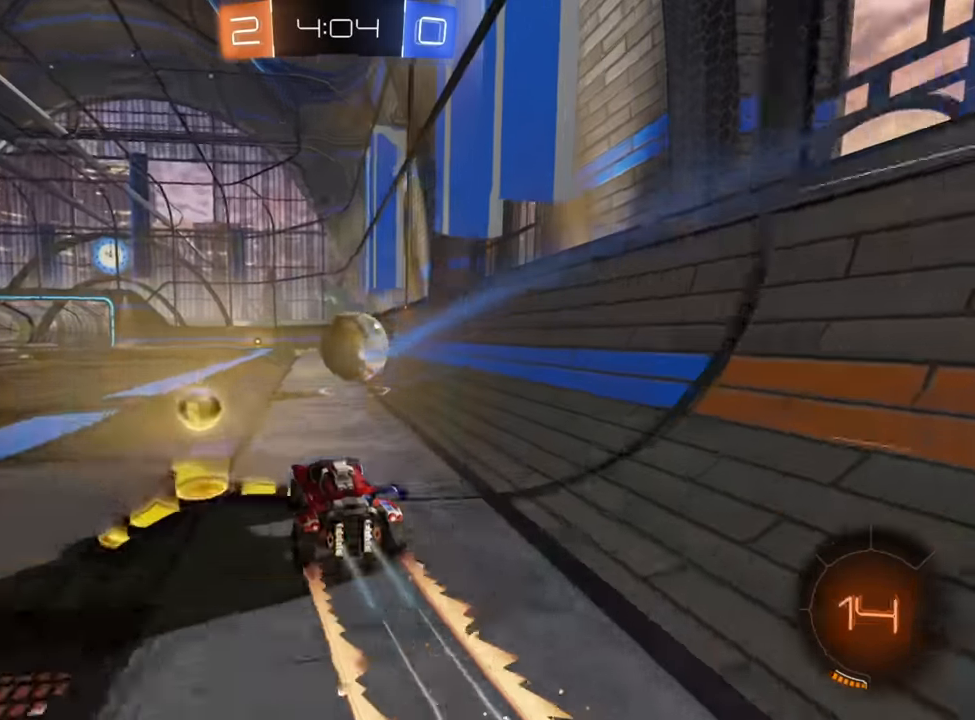
{"buttons": ["B", "R2"], "left_stick": "down-left", "right_stick": "center", "events": [[200, "B", "down"], [250, "left_stick", "center"], [450, "left_stick", "down-left"]]}
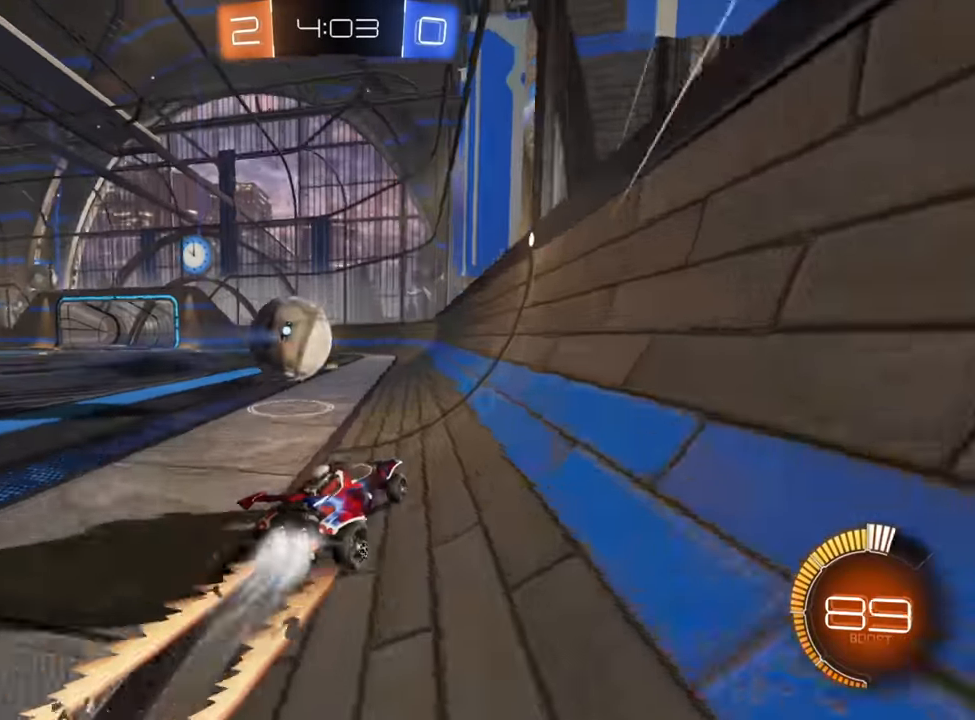
{"buttons": ["R2"], "left_stick": "down-left", "right_stick": "center", "events": [[183, "left_stick", "center"], [233, "B", "up"], [250, "left_stick", "left"], [300, "left_stick", "down-left"], [366, "X", "down"], [450, "X", "up"]]}
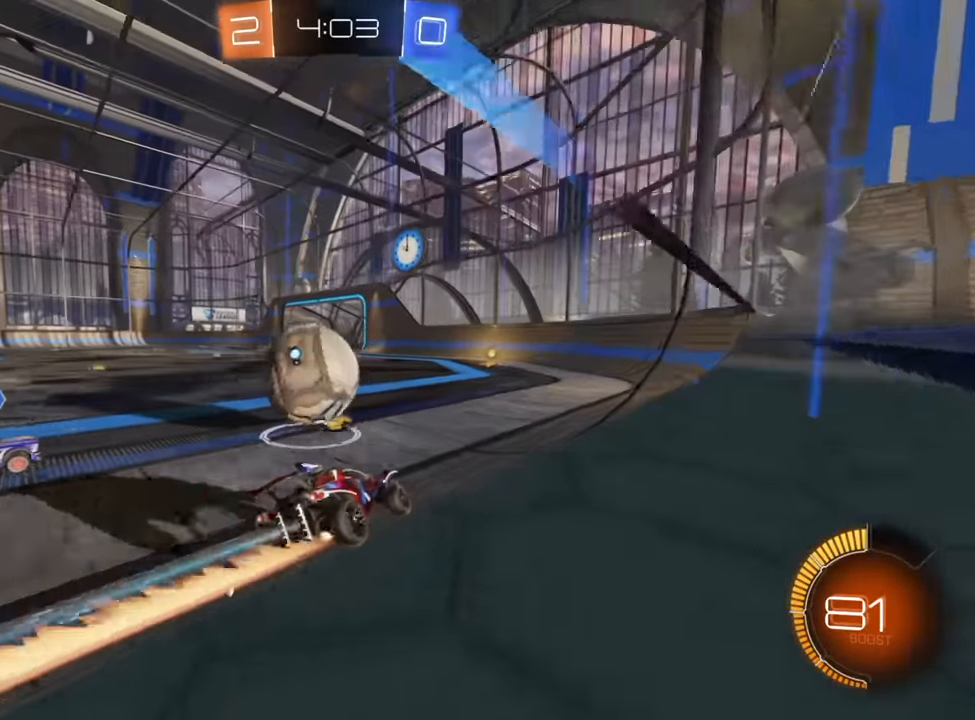
{"buttons": ["R2"], "left_stick": "right", "right_stick": "center", "events": [[33, "B", "down"], [150, "left_stick", "right"], [300, "L2", "down"], [316, "B", "up"], [316, "R2", "up"], [450, "R2", "down"], [500, "L2", "up"]]}
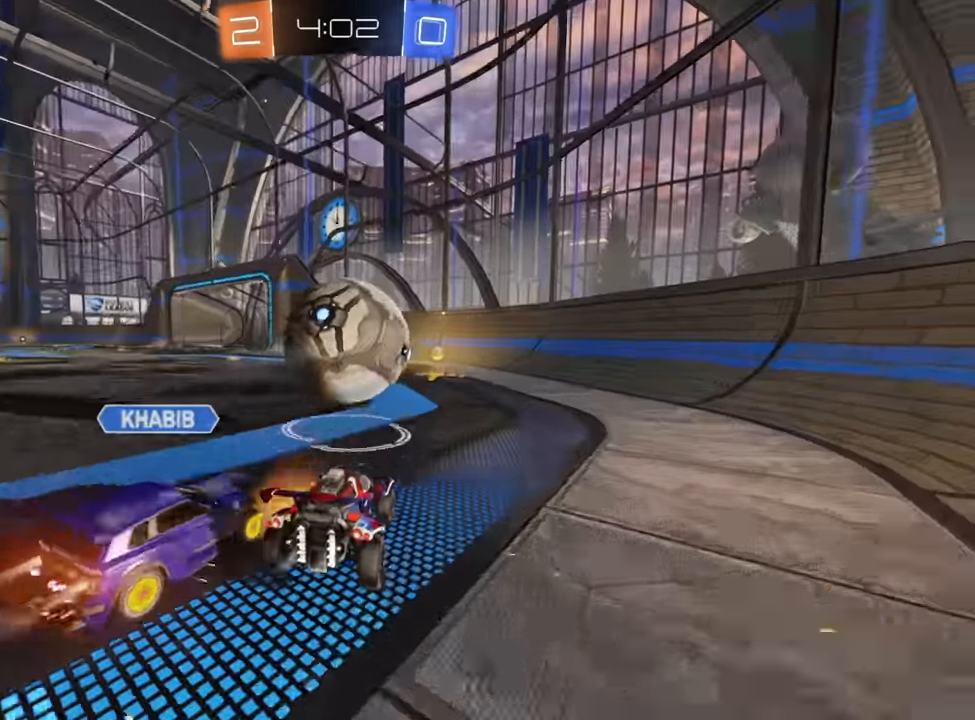
{"buttons": [], "left_stick": "center", "right_stick": "center", "events": [[133, "left_stick", "down-left"], [283, "left_stick", "center"], [350, "R2", "up"]]}
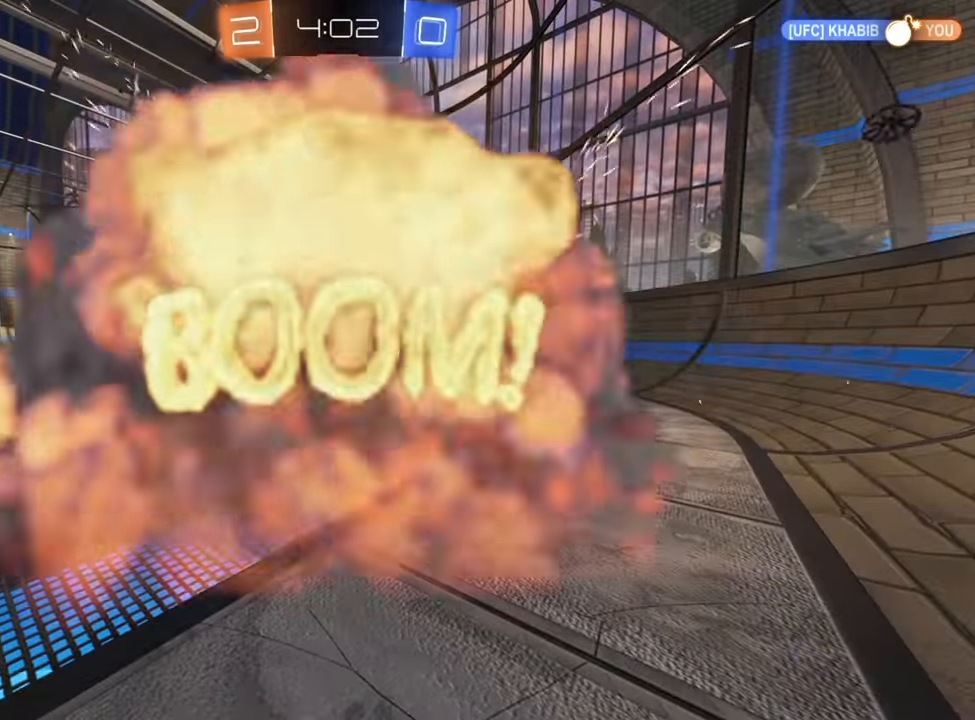
{"buttons": ["R2"], "left_stick": "center", "right_stick": "center", "events": [[350, "R2", "down"]]}
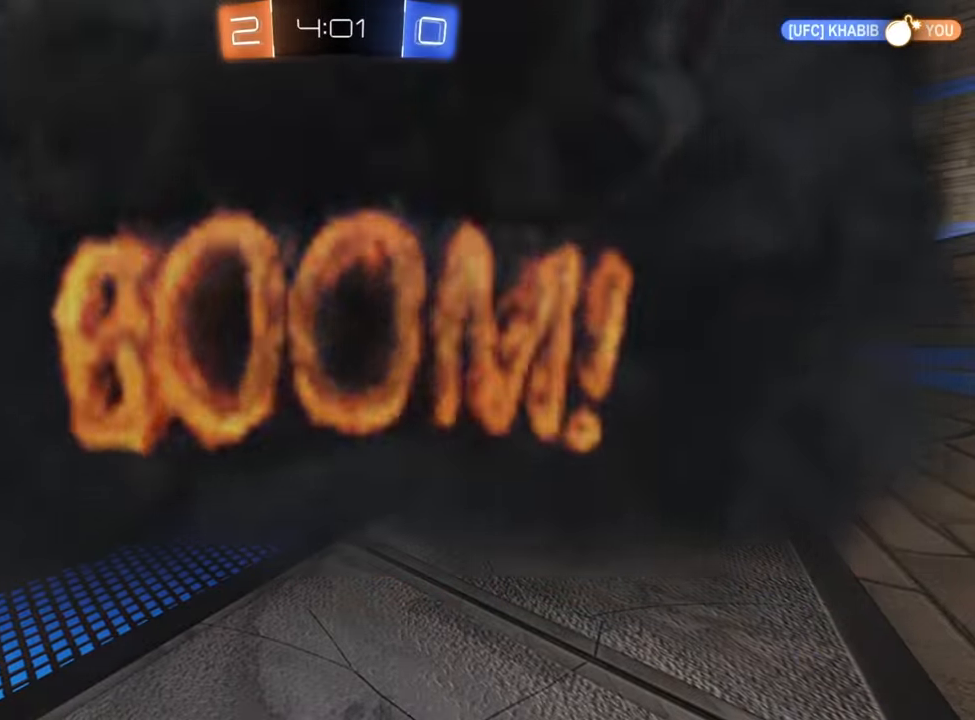
{"buttons": ["R2"], "left_stick": "center", "right_stick": "center", "events": []}
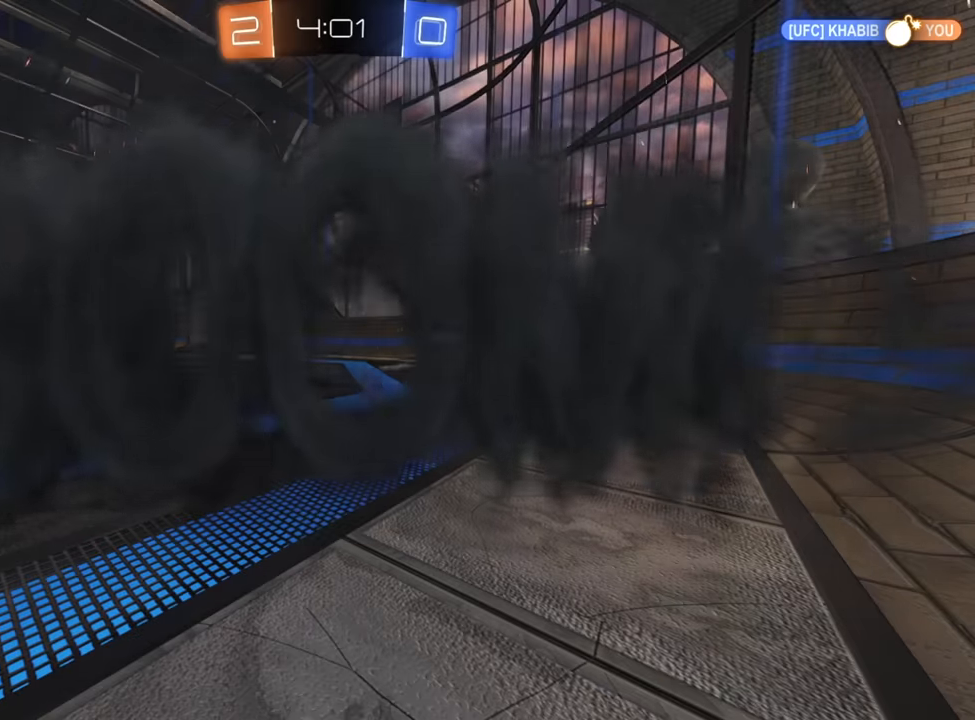
{"buttons": ["R2"], "left_stick": "center", "right_stick": "center", "events": []}
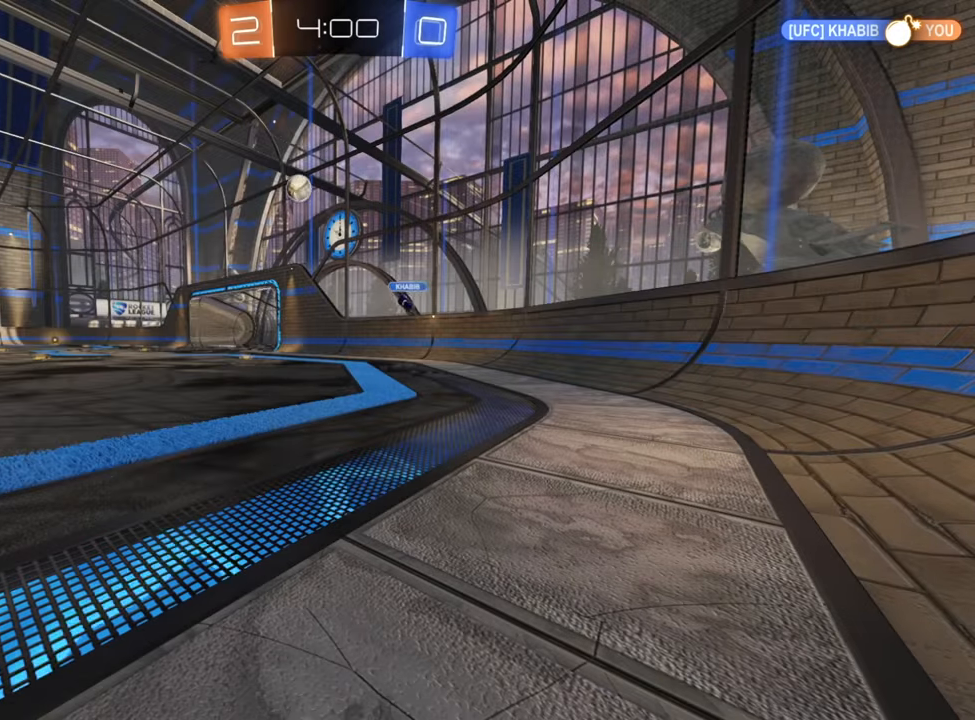
{"buttons": ["B", "R2"], "left_stick": "center", "right_stick": "center", "events": [[317, "B", "down"]]}
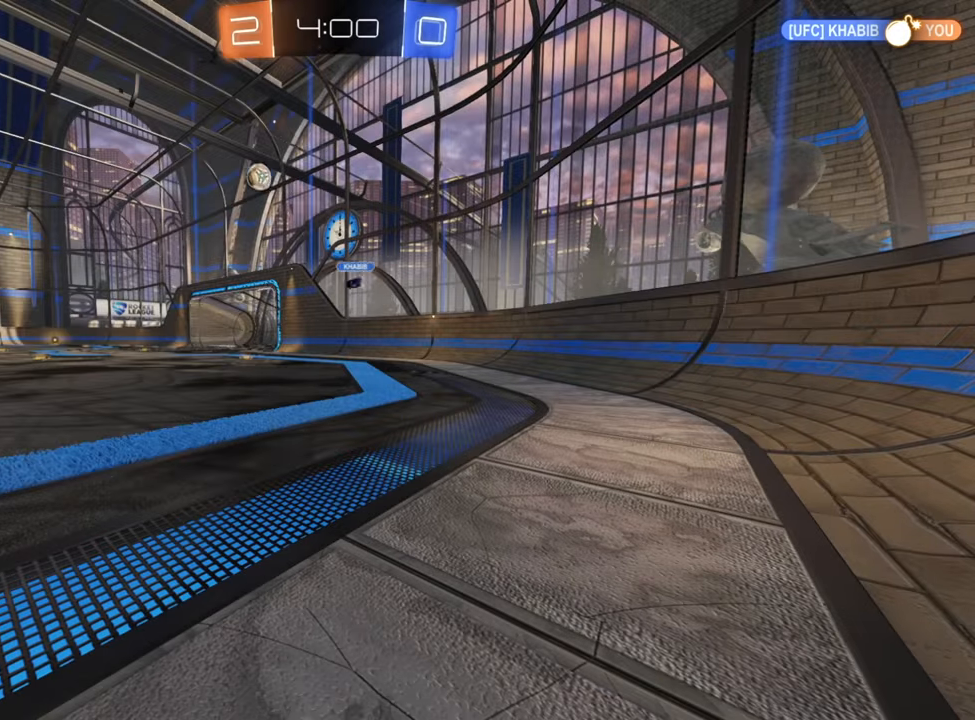
{"buttons": ["B", "R2"], "left_stick": "center", "right_stick": "center", "events": []}
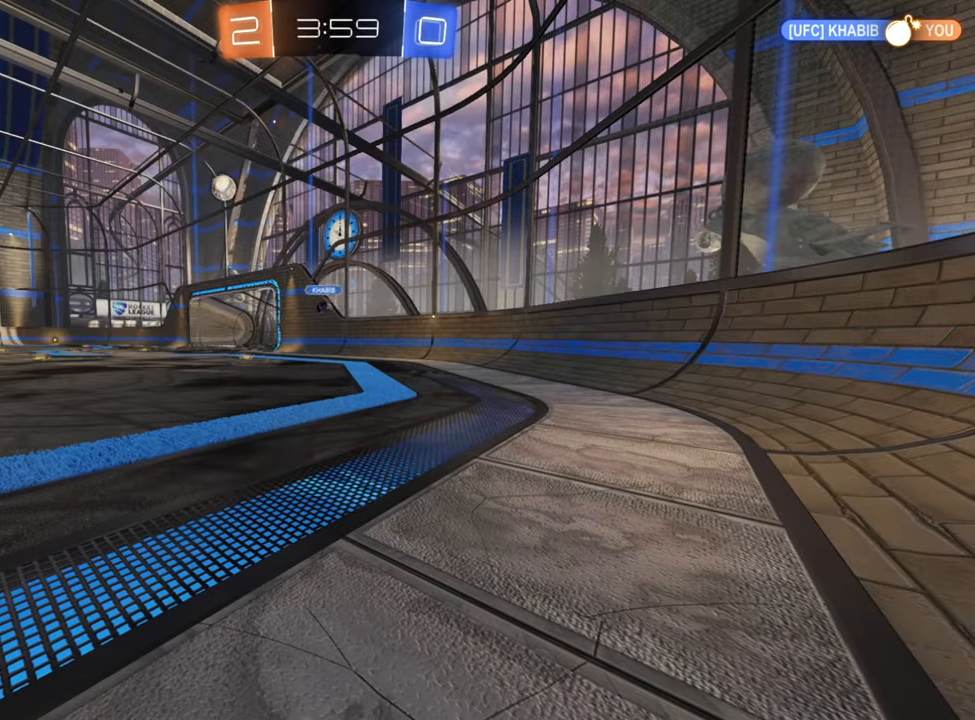
{"buttons": ["B", "R2"], "left_stick": "center", "right_stick": "center", "events": []}
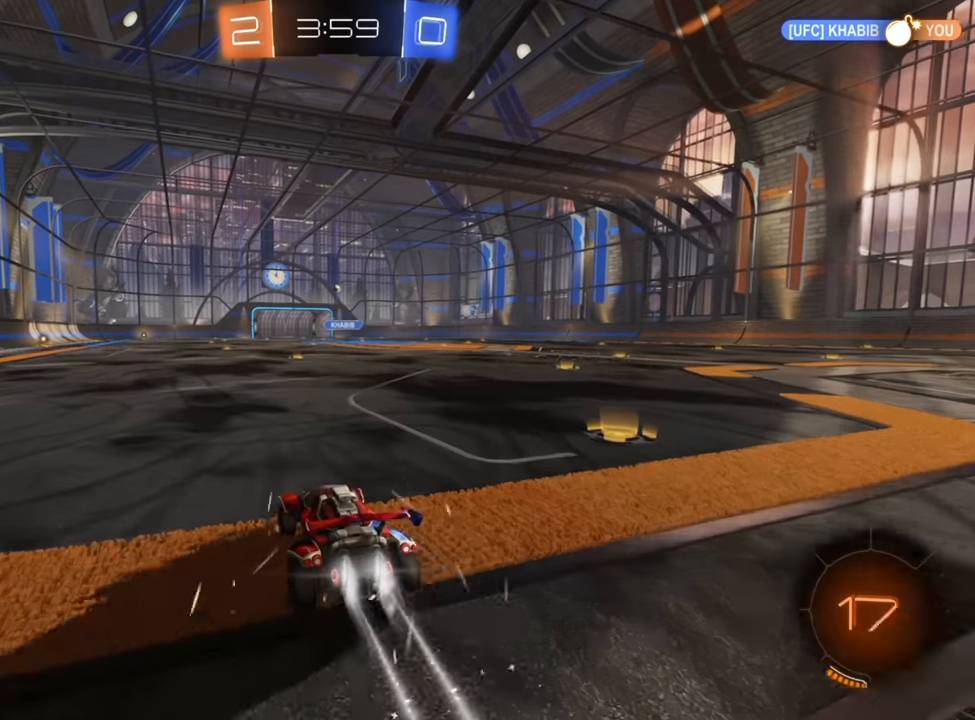
{"buttons": ["A", "R2"], "left_stick": "up", "right_stick": "center", "events": [[133, "left_stick", "right"], [217, "B", "up"], [233, "left_stick", "up"], [300, "A", "down"], [350, "A", "up"], [433, "A", "down"]]}
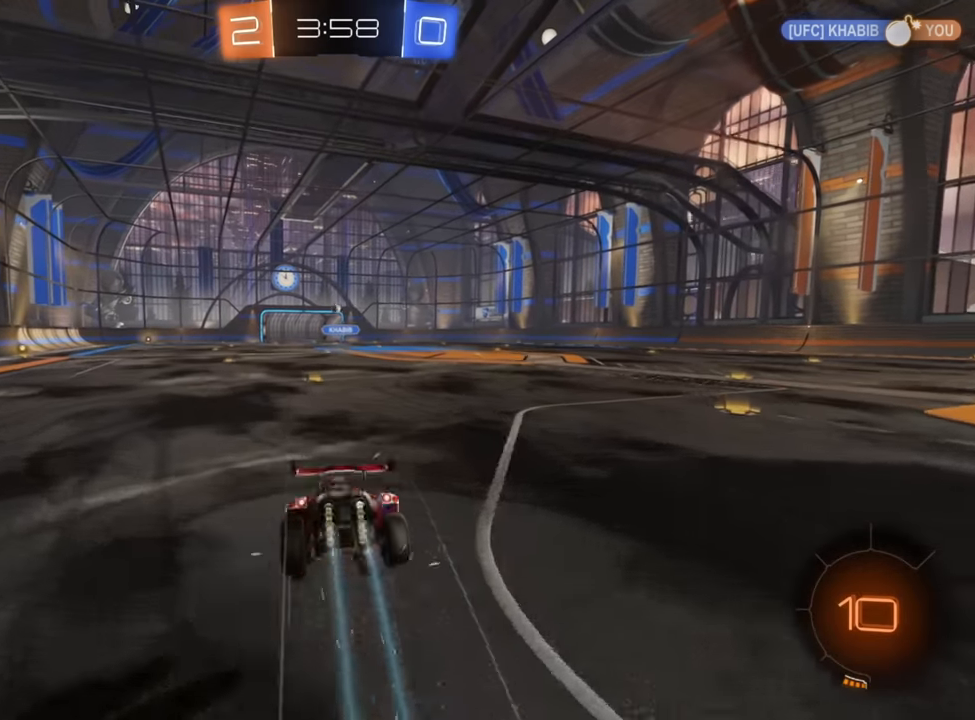
{"buttons": ["R2"], "left_stick": "up", "right_stick": "center", "events": [[17, "A", "up"]]}
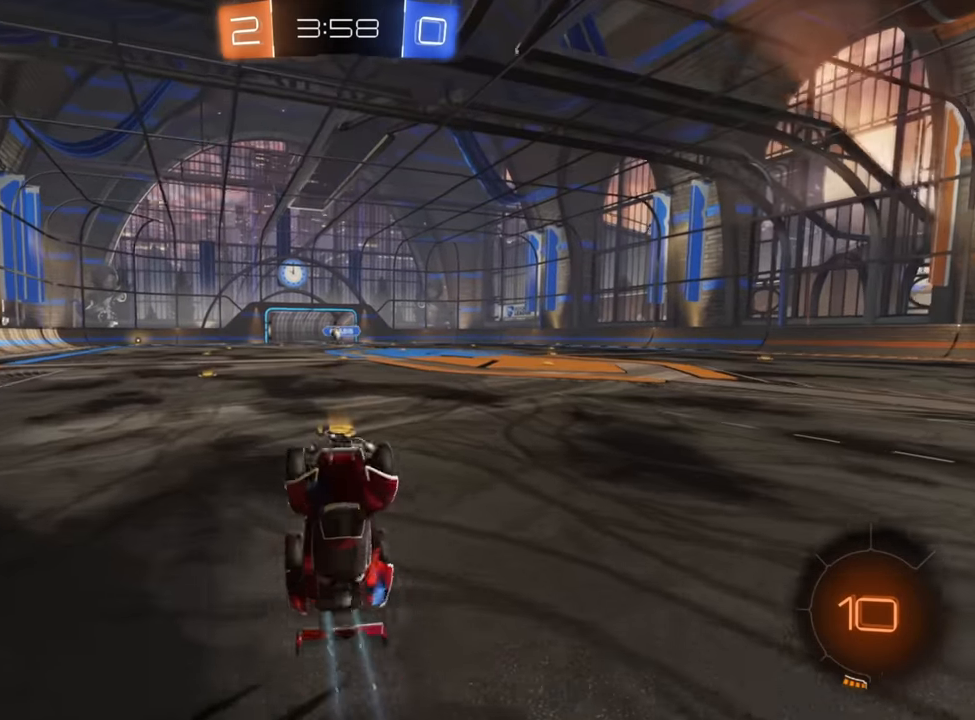
{"buttons": ["B", "R2"], "left_stick": "center", "right_stick": "center", "events": [[150, "left_stick", "left"], [350, "left_stick", "center"], [500, "B", "down"]]}
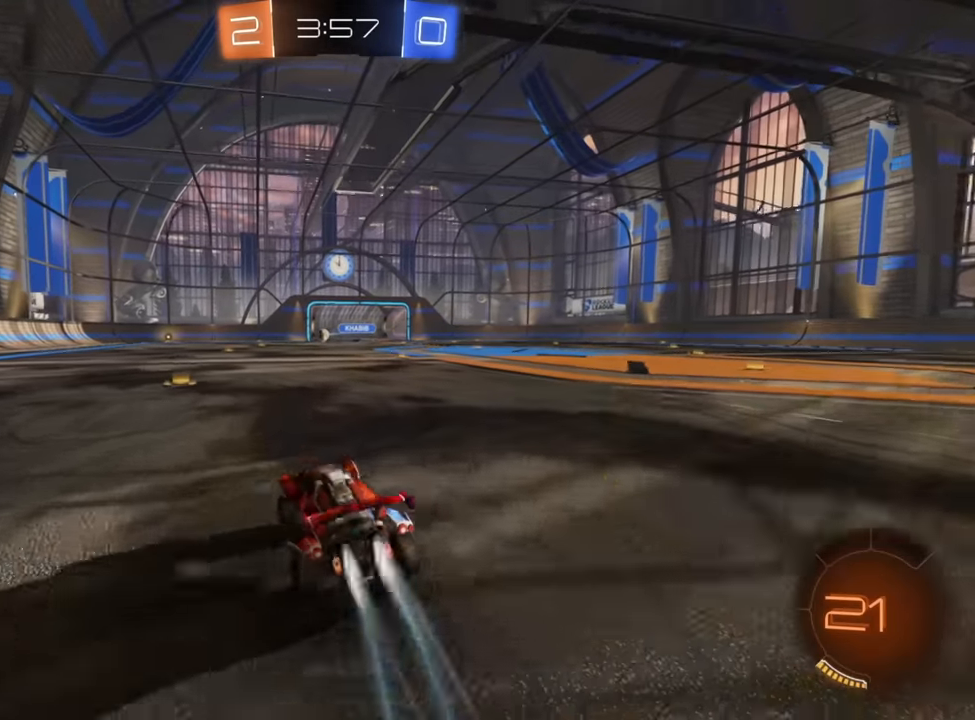
{"buttons": ["B", "R2"], "left_stick": "left", "right_stick": "center", "events": [[150, "left_stick", "left"]]}